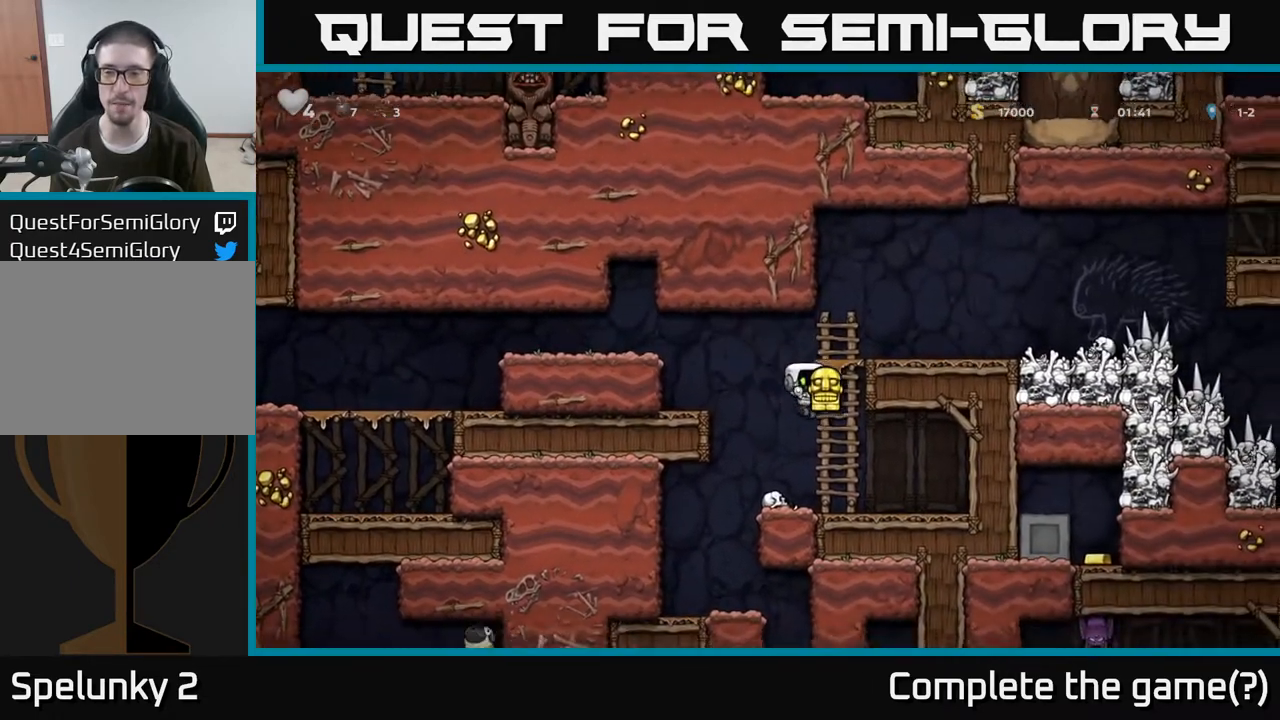
Gameplay with a controller (Xbox layout); each line is a JSON object with the inputs held at the frame after it. "events" lists button and stick changes between this image and that frame as [ms after this image, input, new state], when the widget could be followed in between. Not read: left_stick.
{"buttons": [], "right_stick": "center", "events": [[167, "A", "down"], [350, "A", "up"]]}
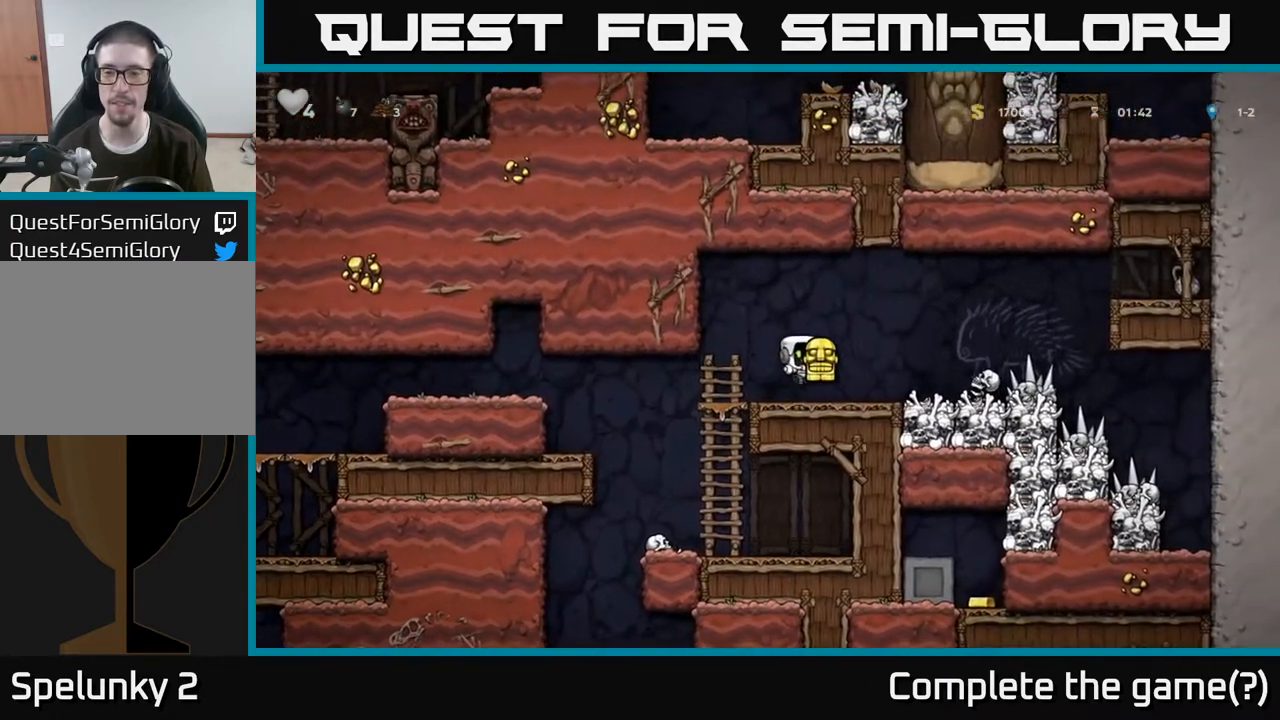
{"buttons": ["A"], "right_stick": "center", "events": [[483, "A", "down"]]}
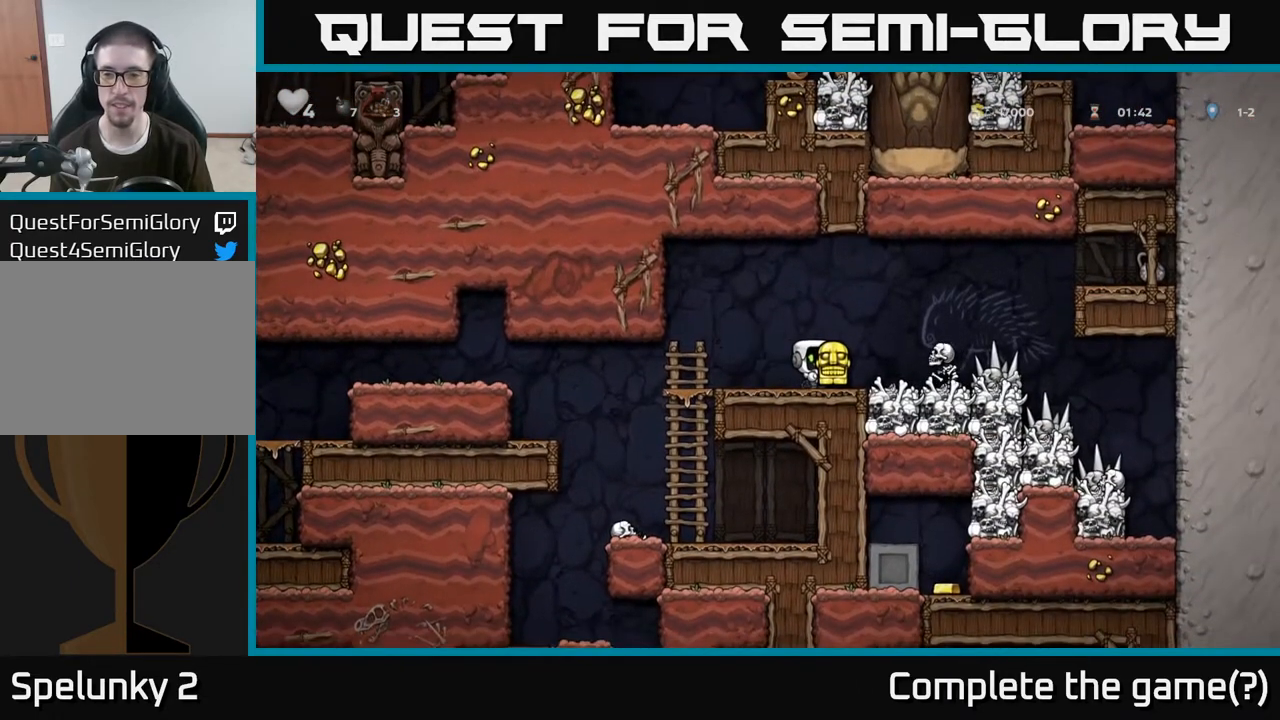
{"buttons": [], "right_stick": "center", "events": [[233, "X", "down"], [300, "X", "up"], [333, "A", "up"]]}
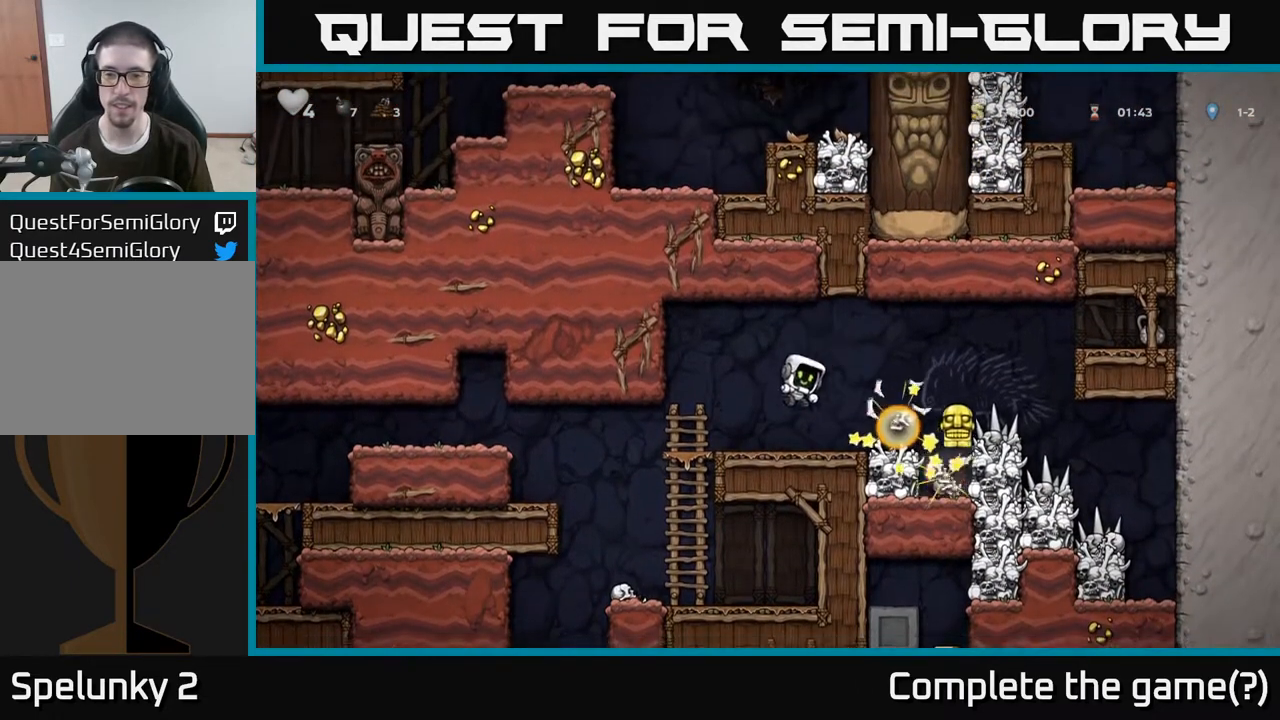
{"buttons": [], "right_stick": "center", "events": []}
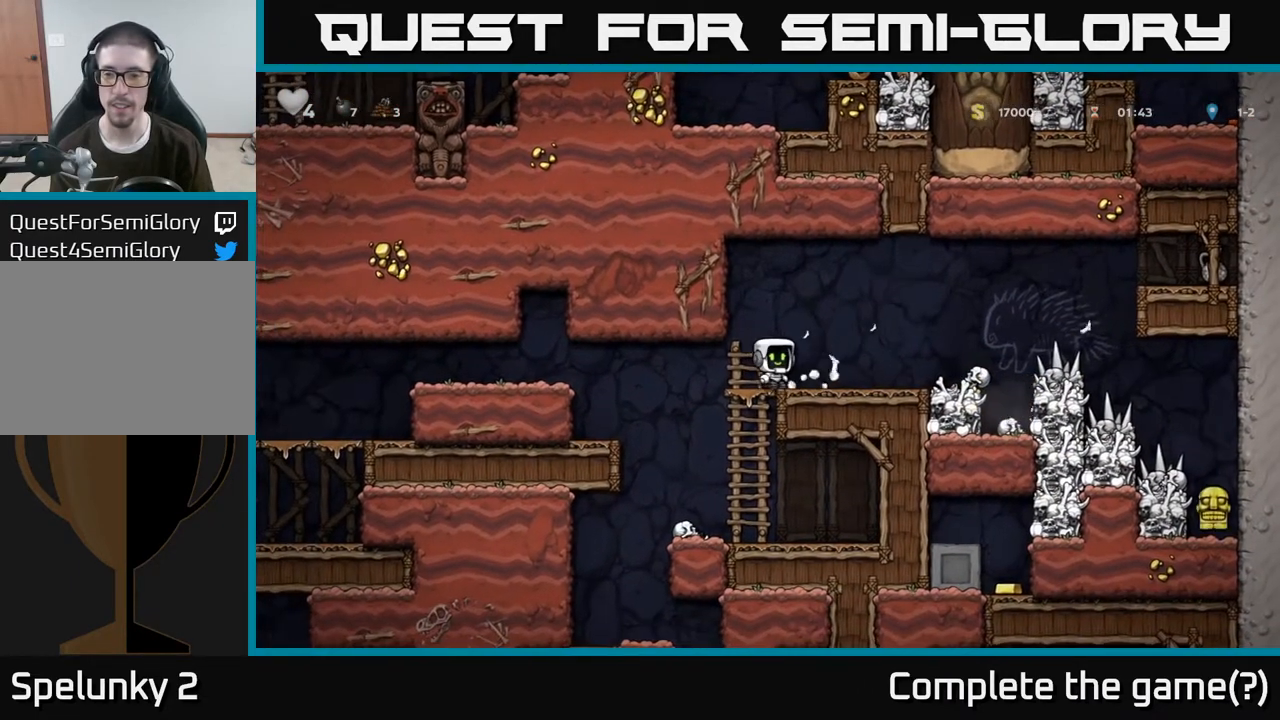
{"buttons": [], "right_stick": "center", "events": []}
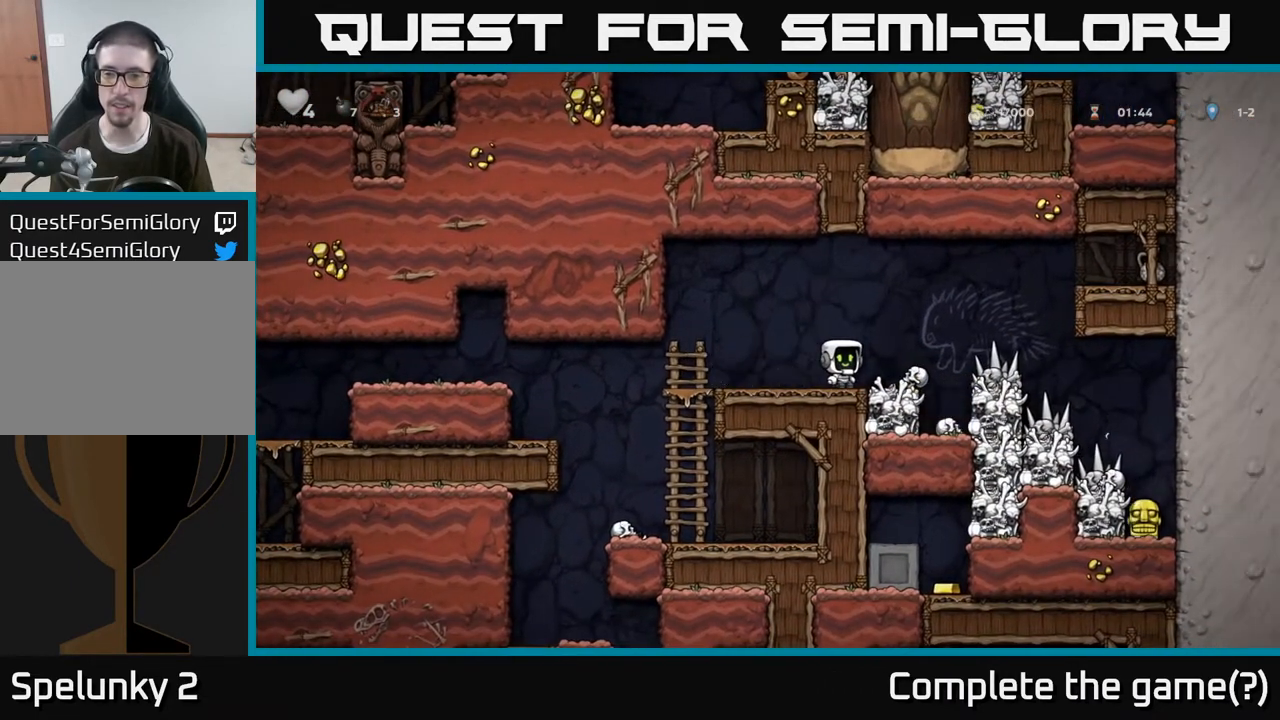
{"buttons": [], "right_stick": "center"}
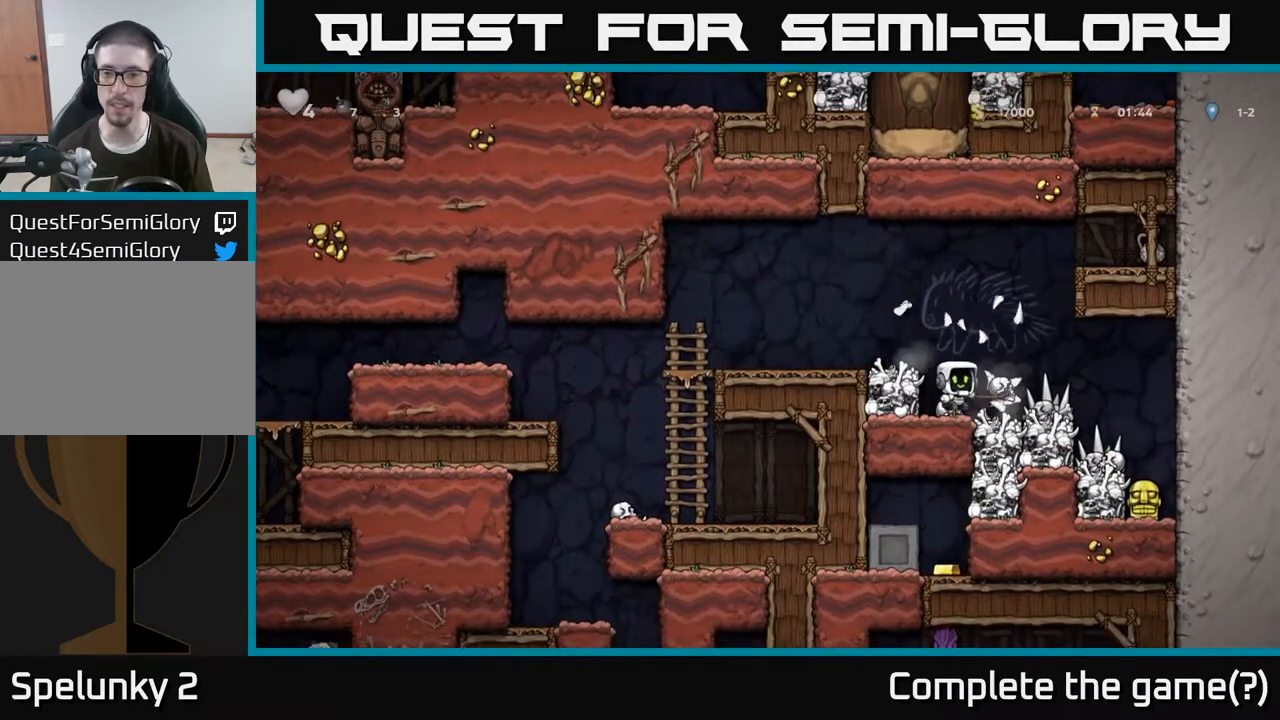
{"buttons": [], "right_stick": "center", "events": []}
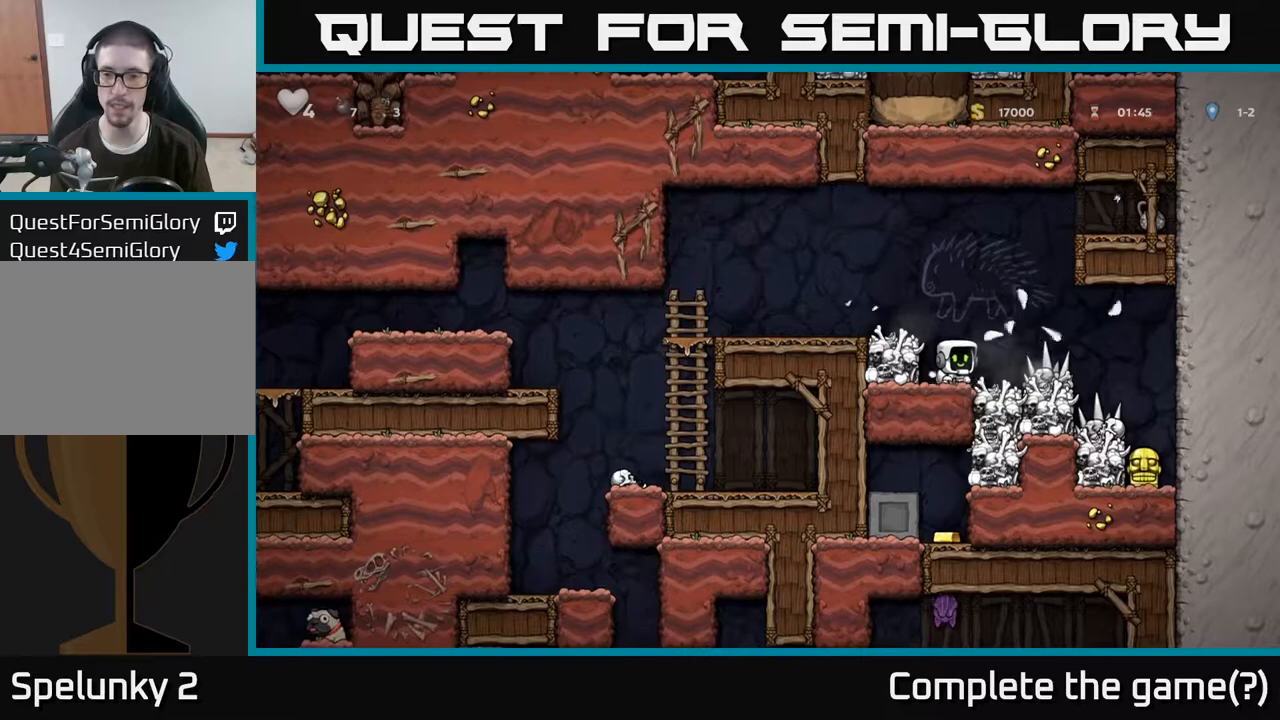
{"buttons": ["A"], "right_stick": "center", "events": [[483, "A", "down"]]}
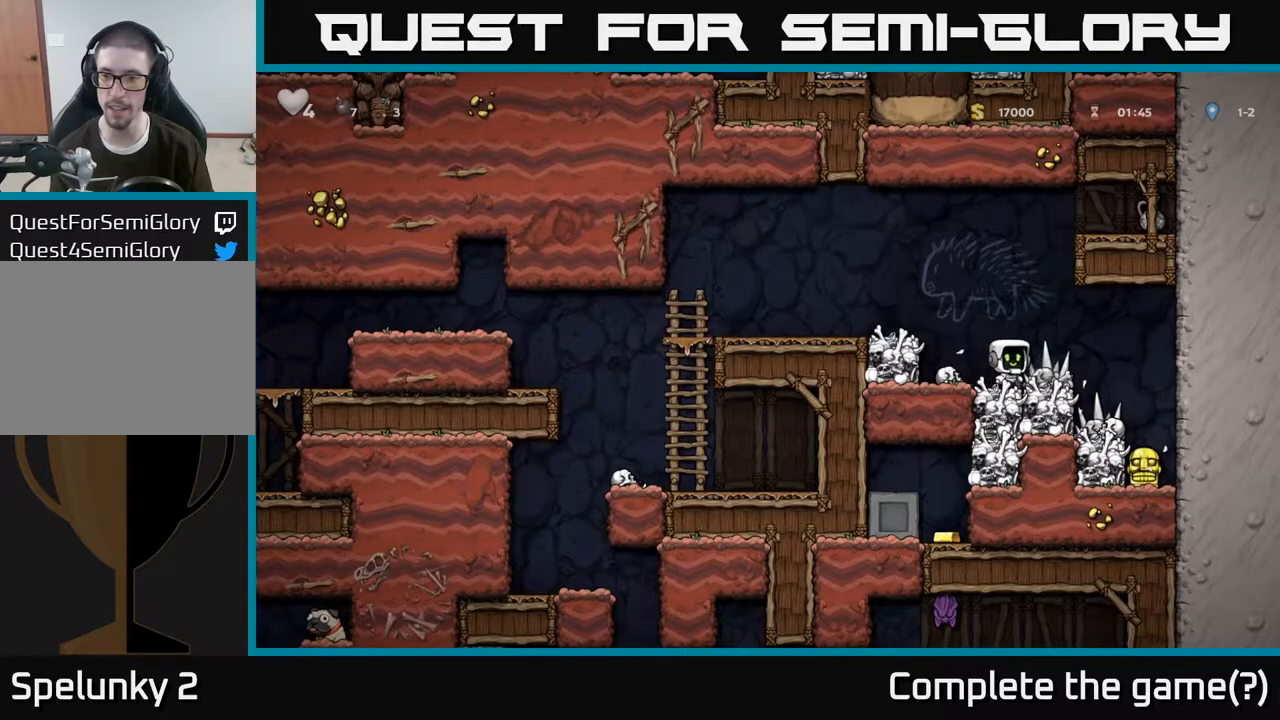
{"buttons": [], "right_stick": "center"}
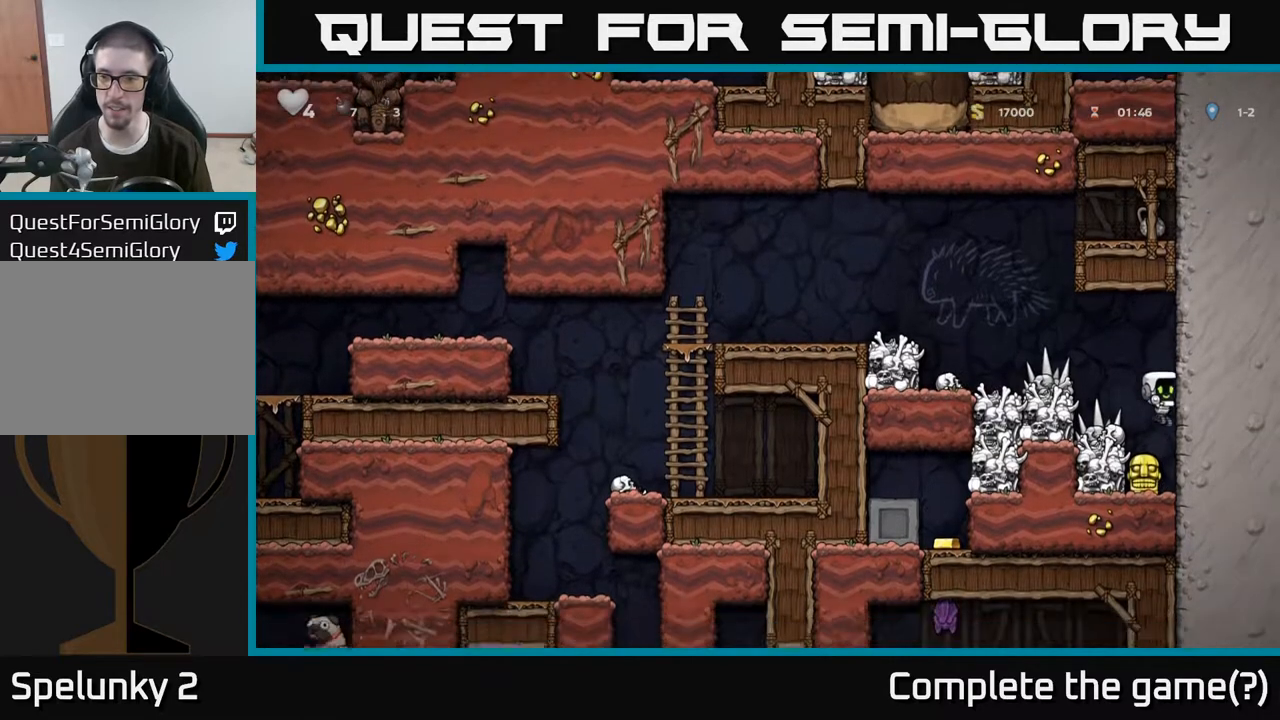
{"buttons": [], "right_stick": "center", "events": [[350, "X", "down"], [450, "X", "up"]]}
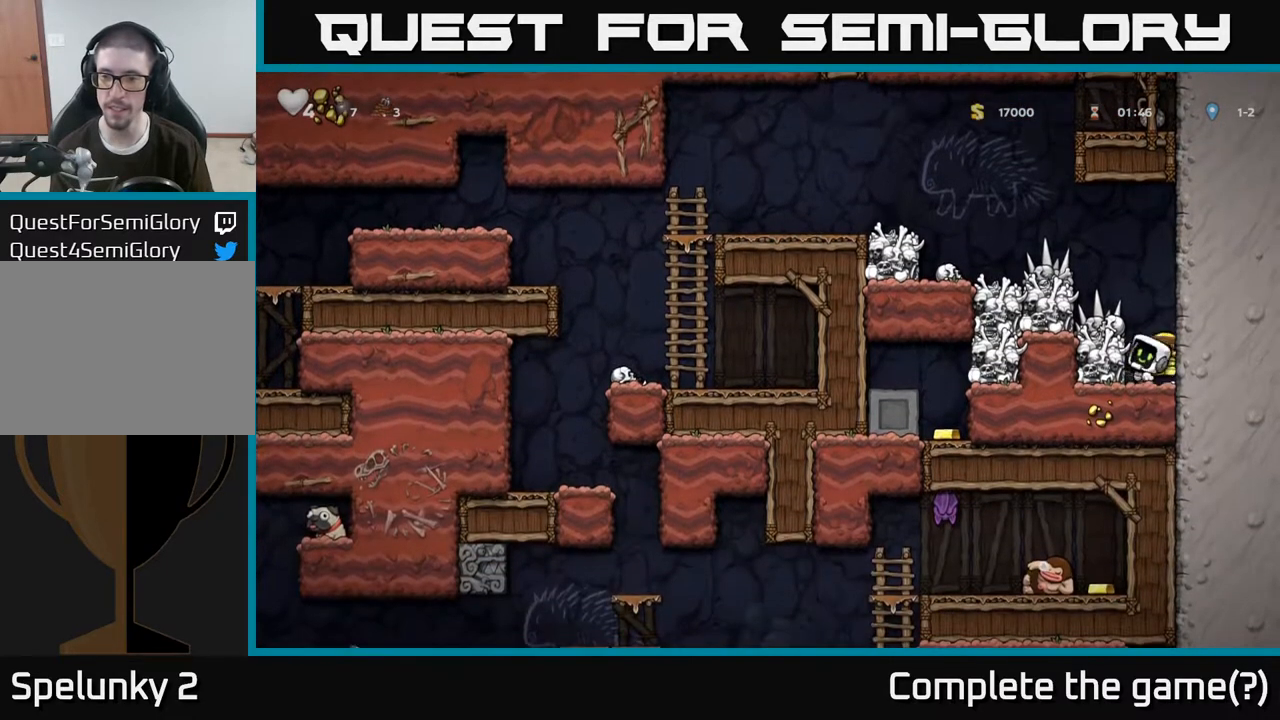
{"buttons": ["A", "X"], "right_stick": "center", "events": [[433, "X", "down"], [500, "A", "down"]]}
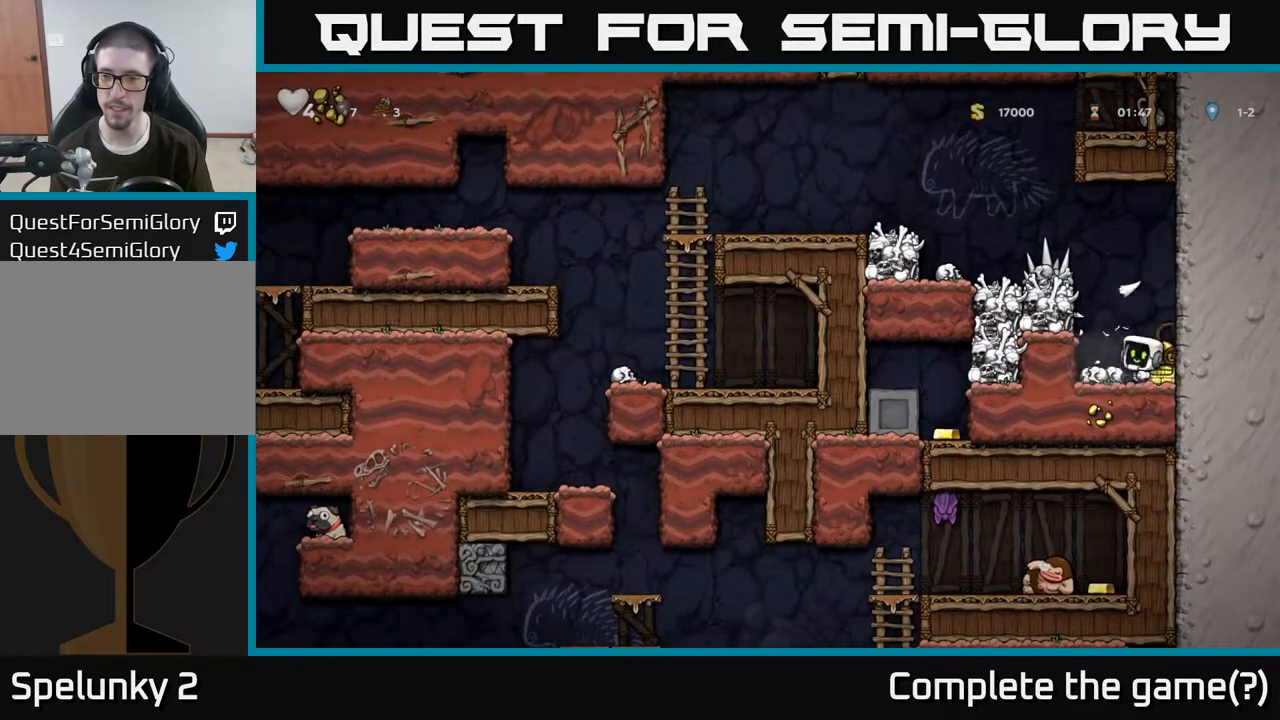
{"buttons": [], "right_stick": "center"}
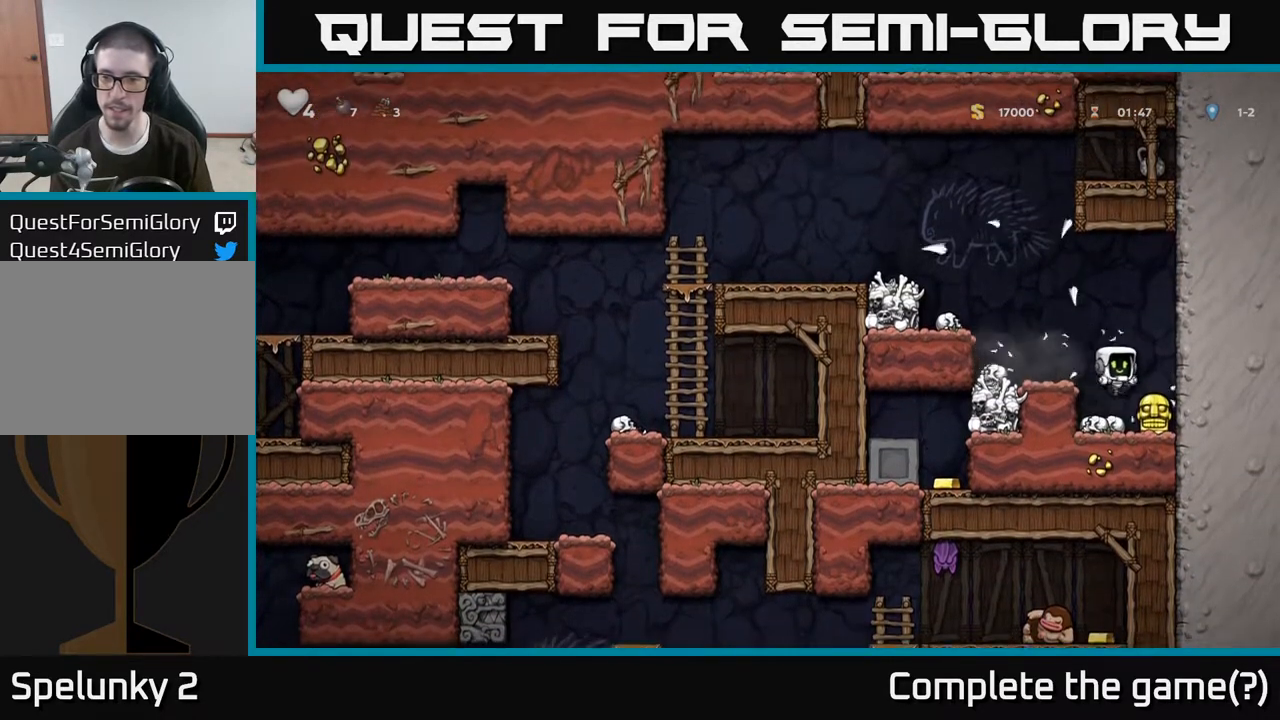
{"buttons": [], "right_stick": "center", "events": []}
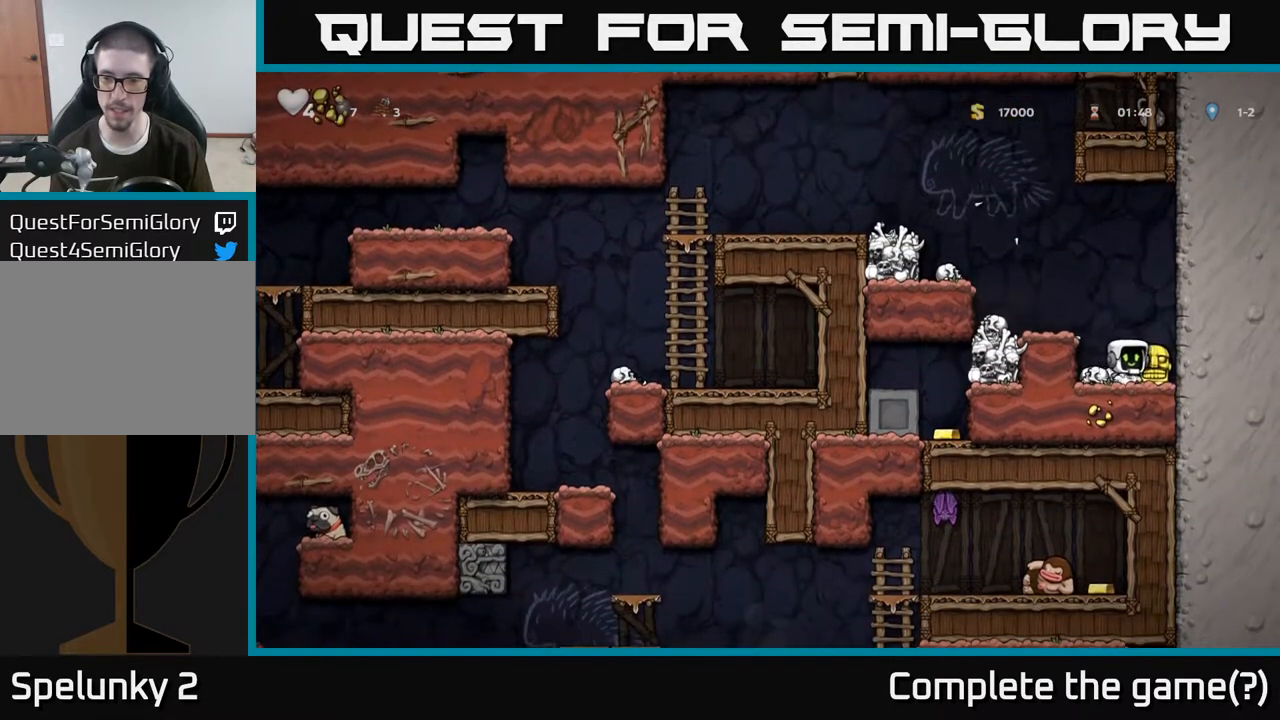
{"buttons": [], "right_stick": "center", "events": [[150, "X", "down"], [233, "X", "up"], [333, "A", "down"], [500, "A", "up"]]}
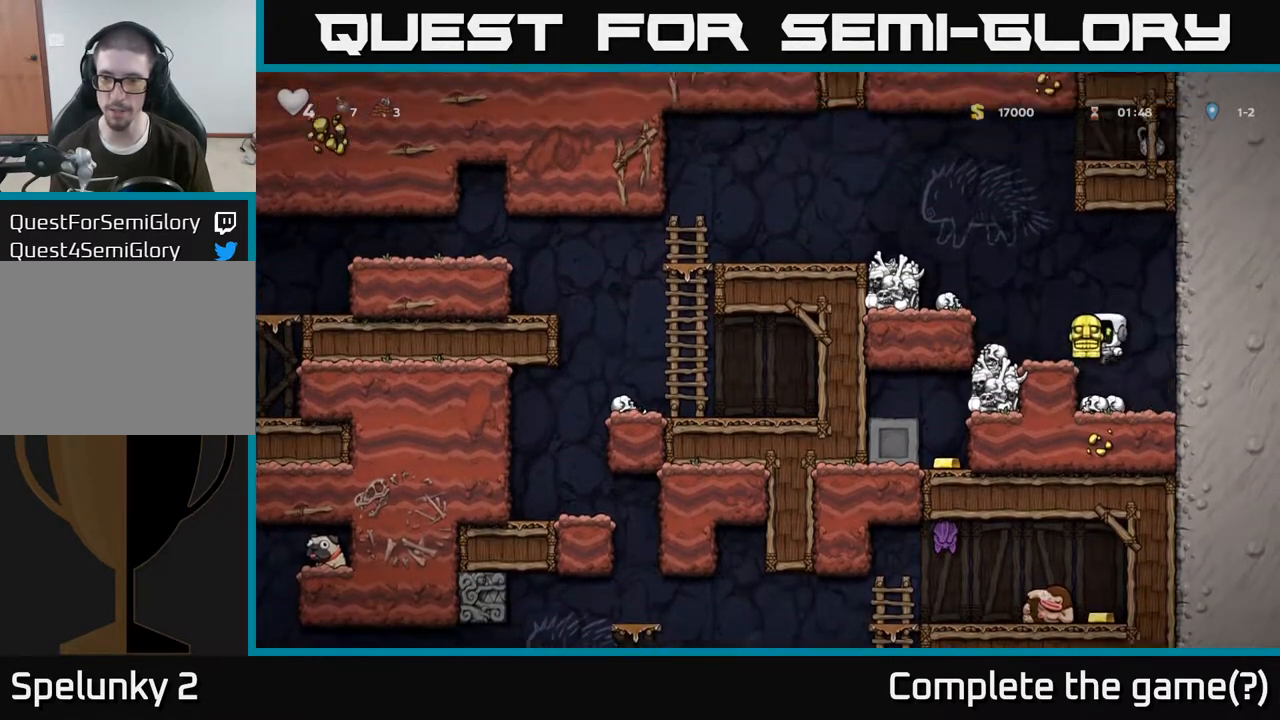
{"buttons": [], "right_stick": "center"}
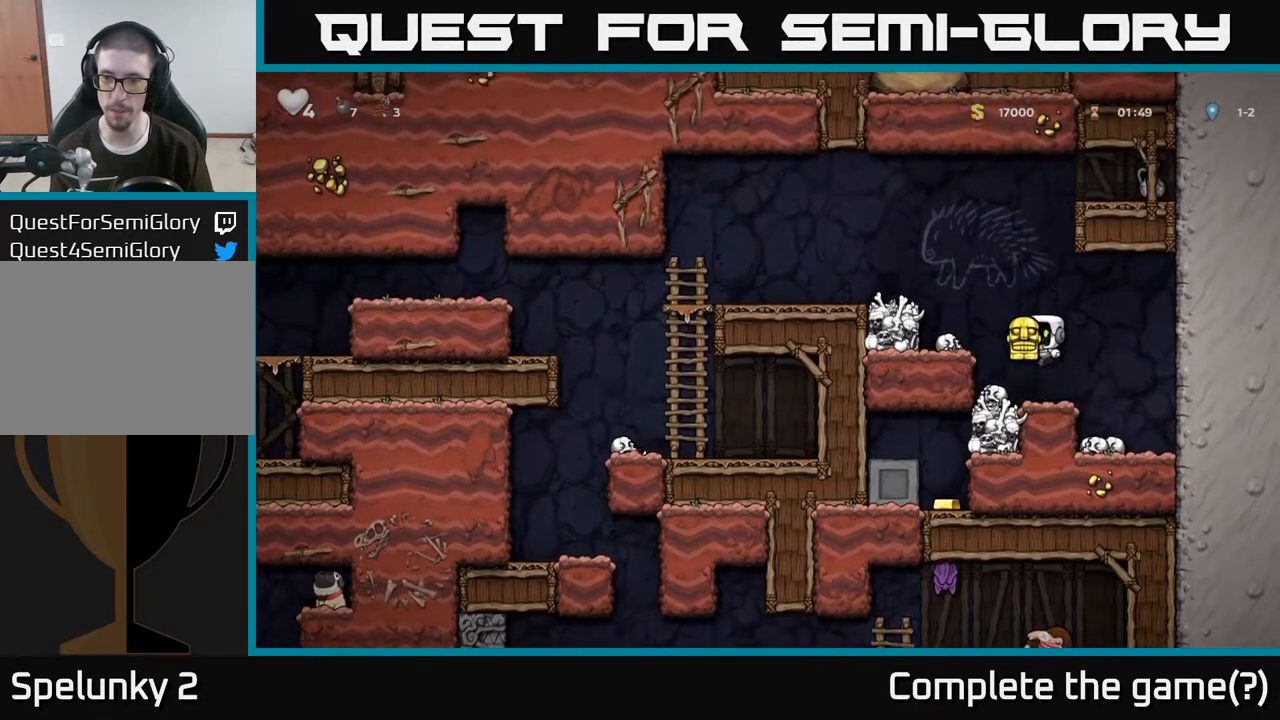
{"buttons": [], "right_stick": "center", "events": [[200, "X", "down"], [283, "X", "up"]]}
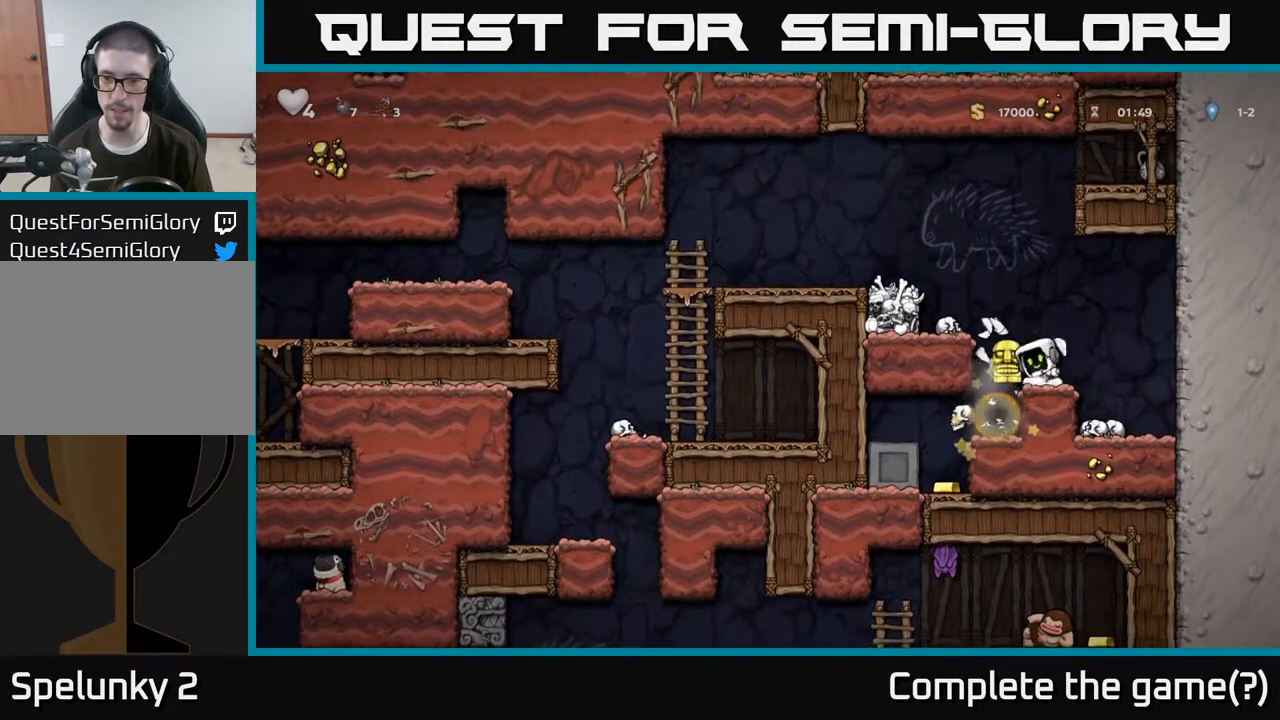
{"buttons": [], "right_stick": "center", "events": []}
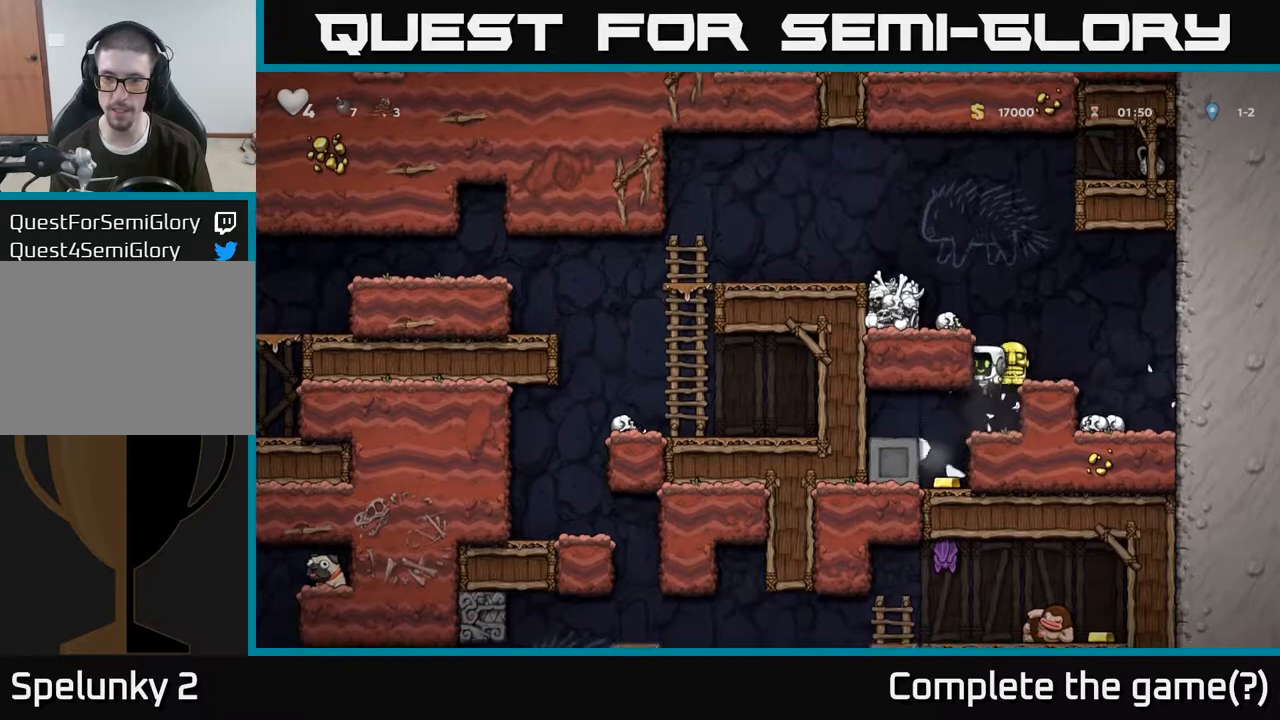
{"buttons": [], "right_stick": "center", "events": []}
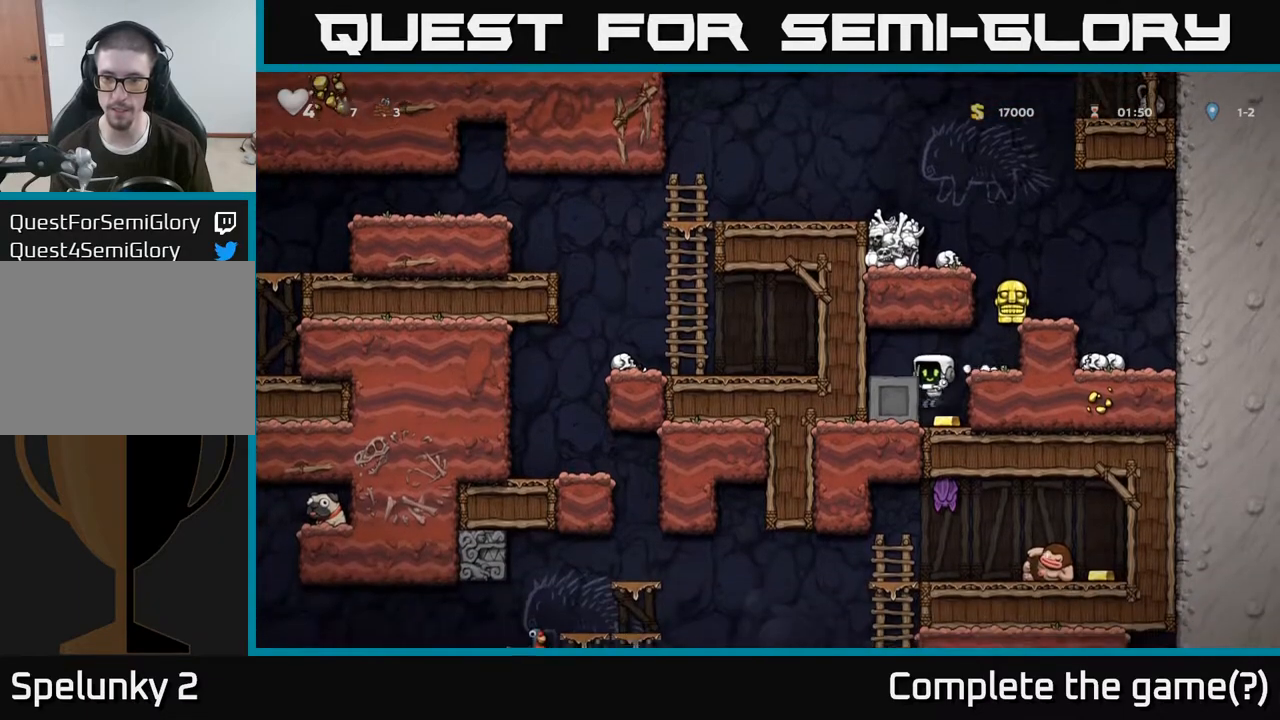
{"buttons": [], "right_stick": "center", "events": [[400, "A", "down"], [467, "A", "up"]]}
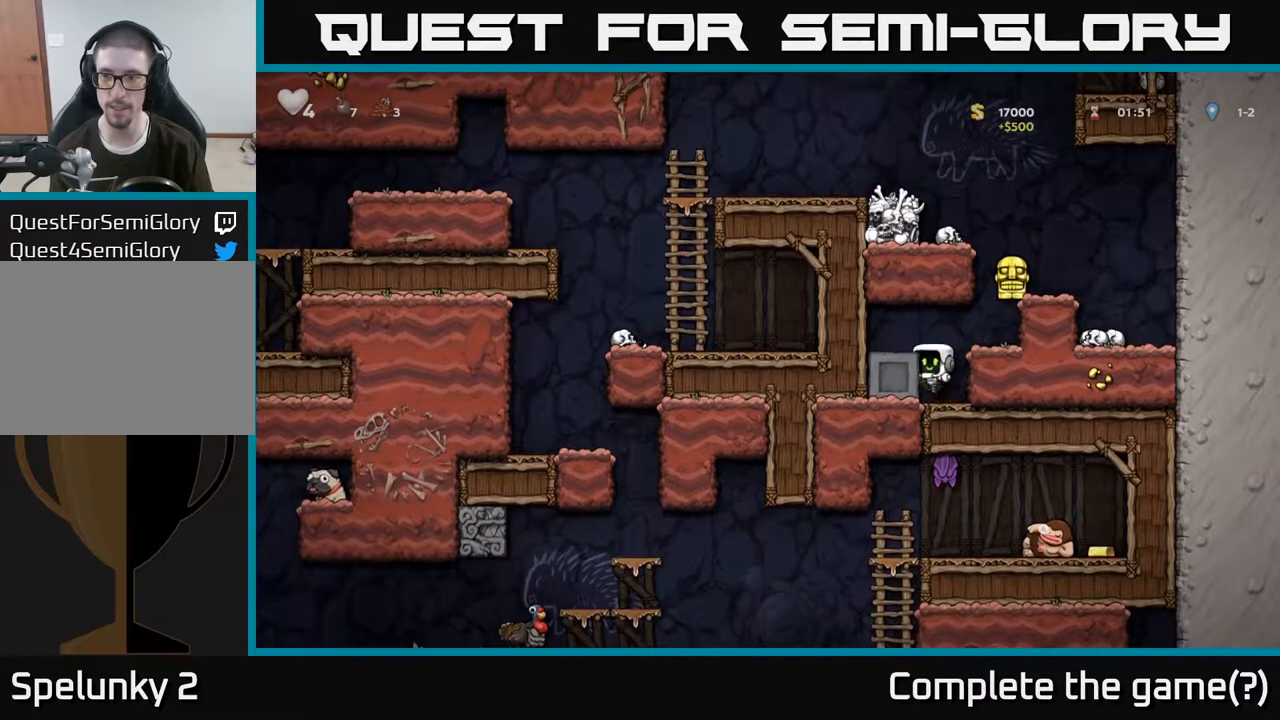
{"buttons": [], "right_stick": "center", "events": [[200, "A", "down"], [300, "A", "up"]]}
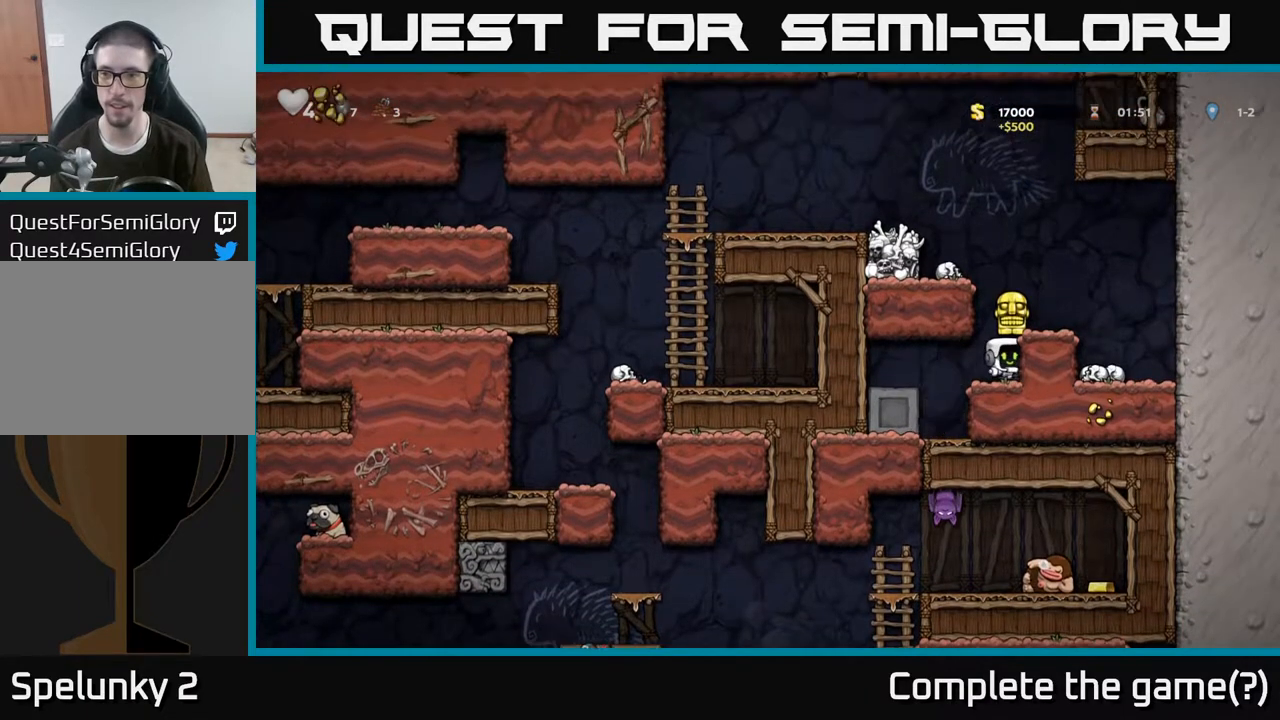
{"buttons": [], "right_stick": "center", "events": [[100, "A", "down"], [233, "A", "up"]]}
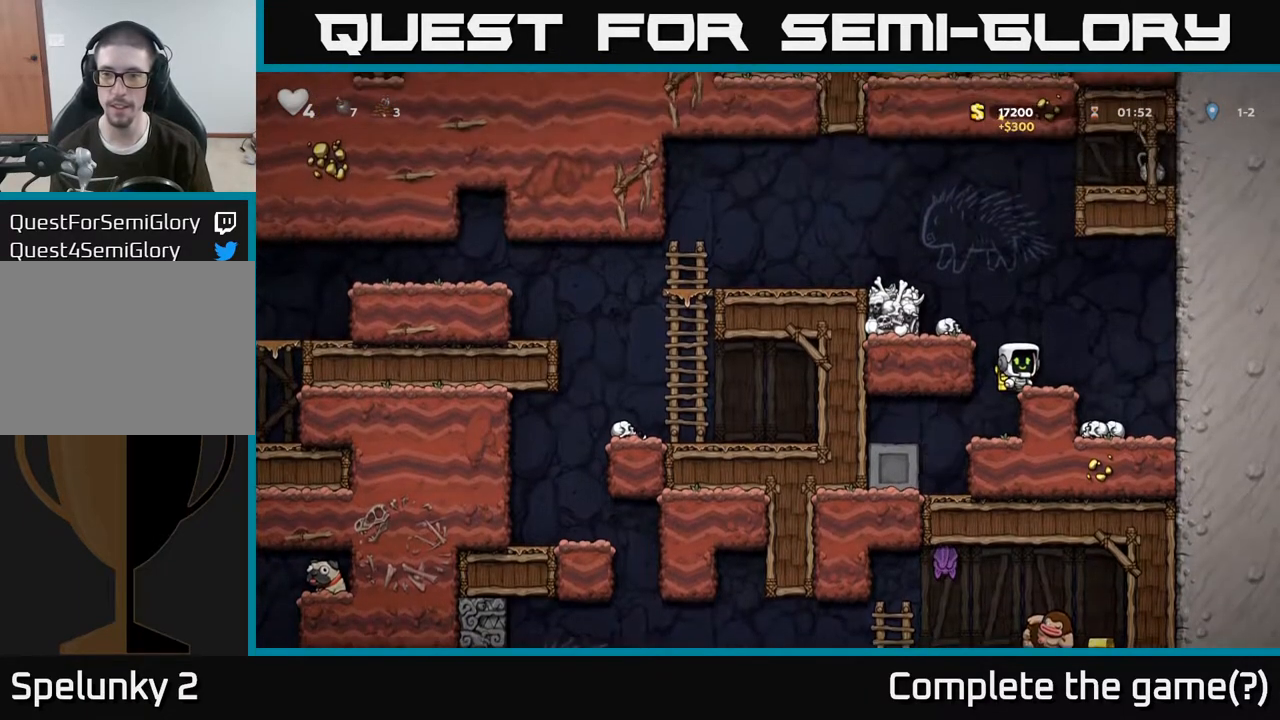
{"buttons": [], "right_stick": "center", "events": [[150, "X", "down"], [250, "A", "down"], [267, "X", "up"], [500, "A", "up"]]}
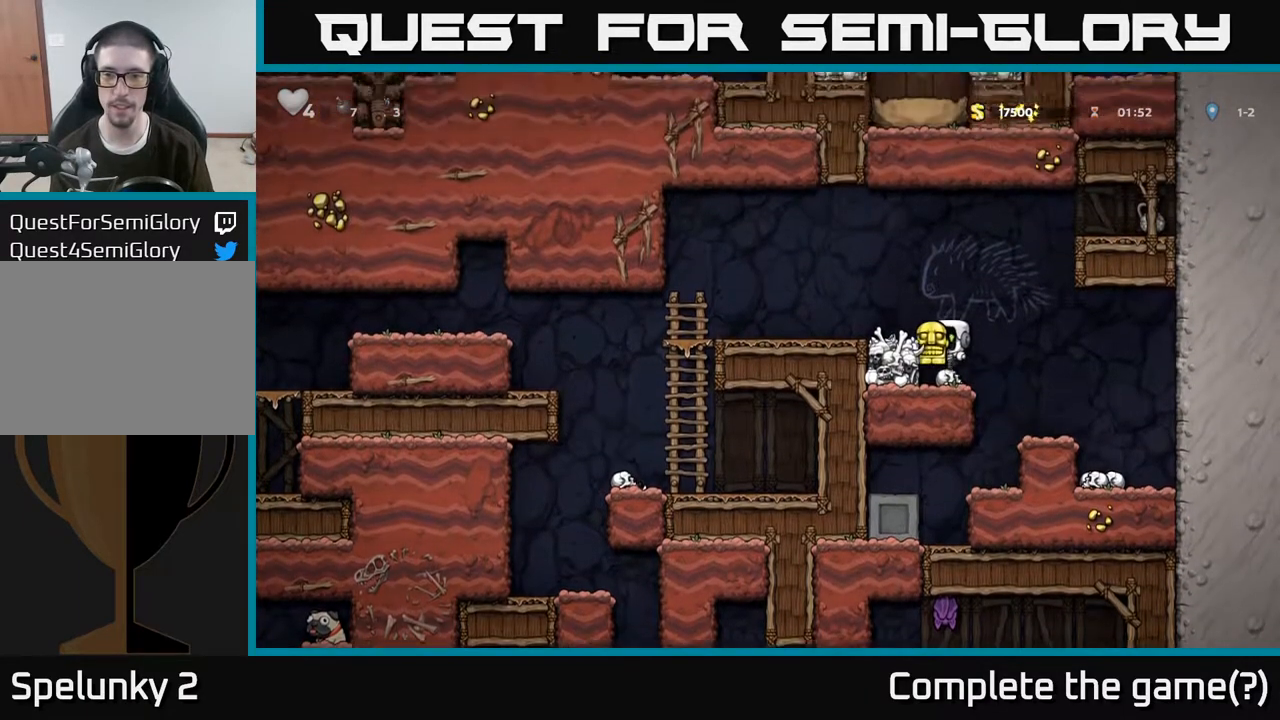
{"buttons": [], "right_stick": "center", "events": [[167, "A", "down"], [317, "A", "up"]]}
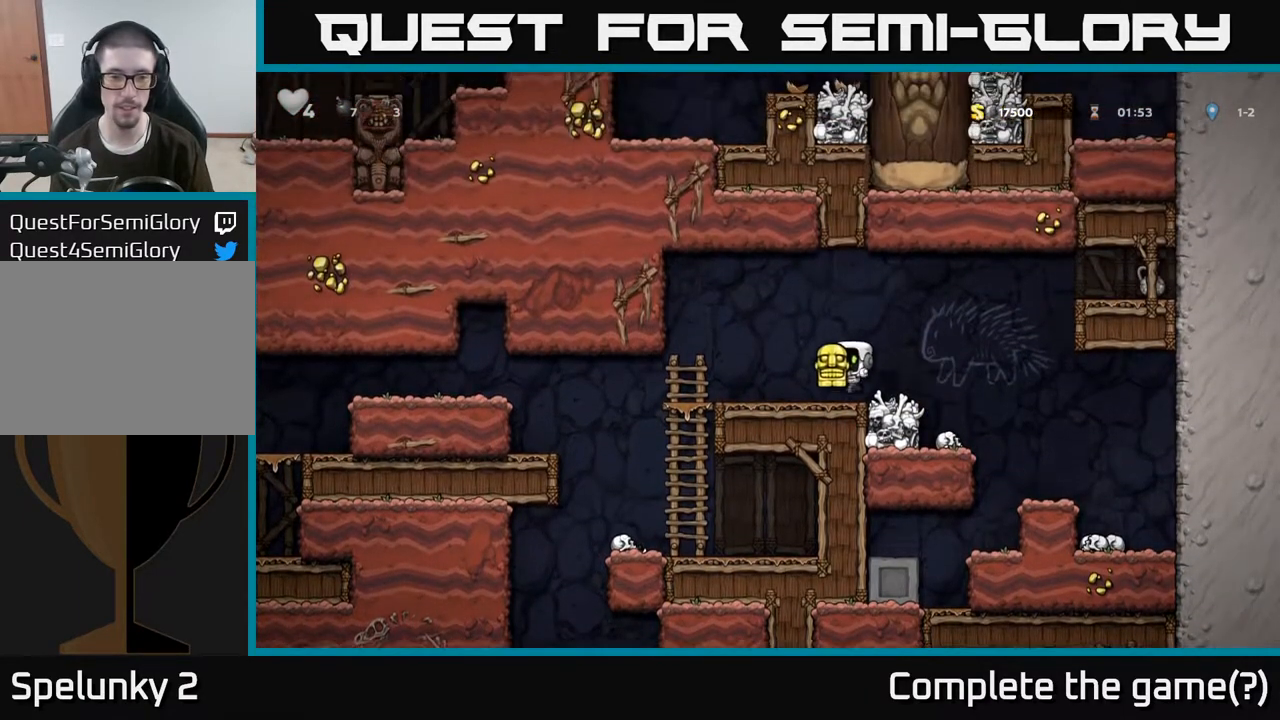
{"buttons": [], "right_stick": "center", "events": [[367, "A", "down"], [467, "A", "up"]]}